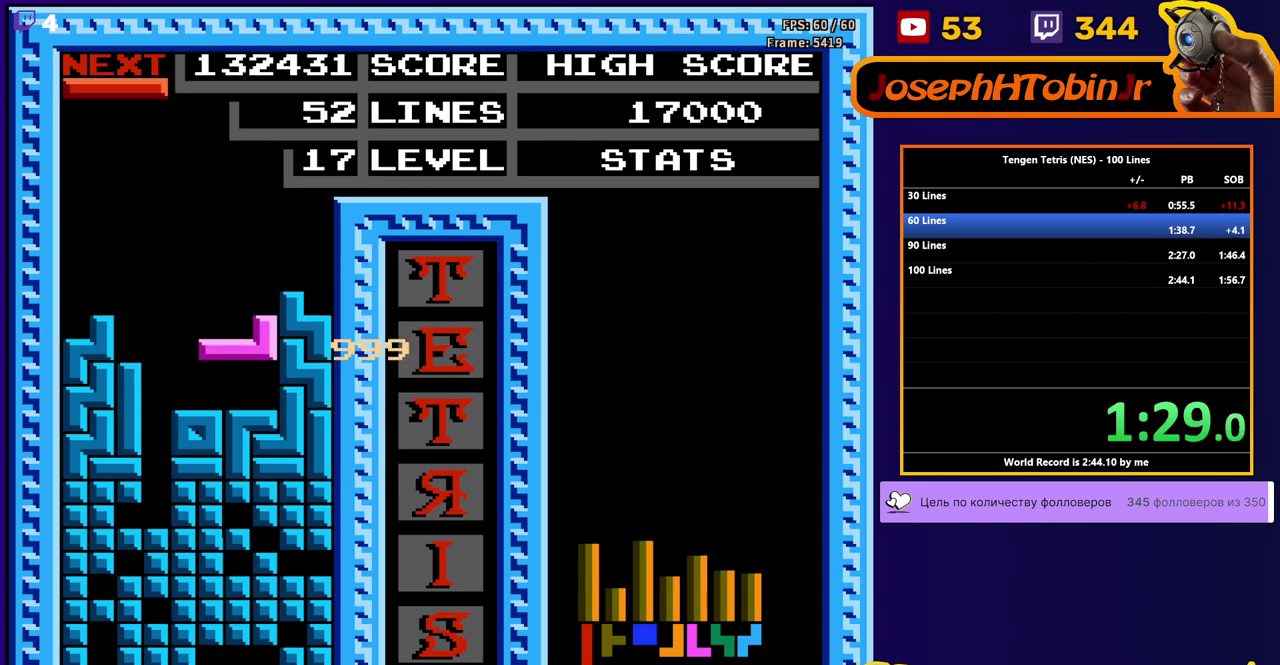
Gameplay with a controller (Nintendo layout); each line is a JSON object with the inputs held at the frame after it. "events" lists button and stick changes between this image and that frame as [ms after this image, input, new state], when the widget could be followed in between. Not read: L3 R3.
{"buttons": ["DPAD_DOWN"], "events": [[67, "DPAD_DOWN", "up"], [133, "B", "down"], [133, "DPAD_LEFT", "down"], [200, "DPAD_LEFT", "up"], [217, "B", "up"], [267, "DPAD_LEFT", "down"], [350, "DPAD_LEFT", "up"], [367, "DPAD_DOWN", "down"]]}
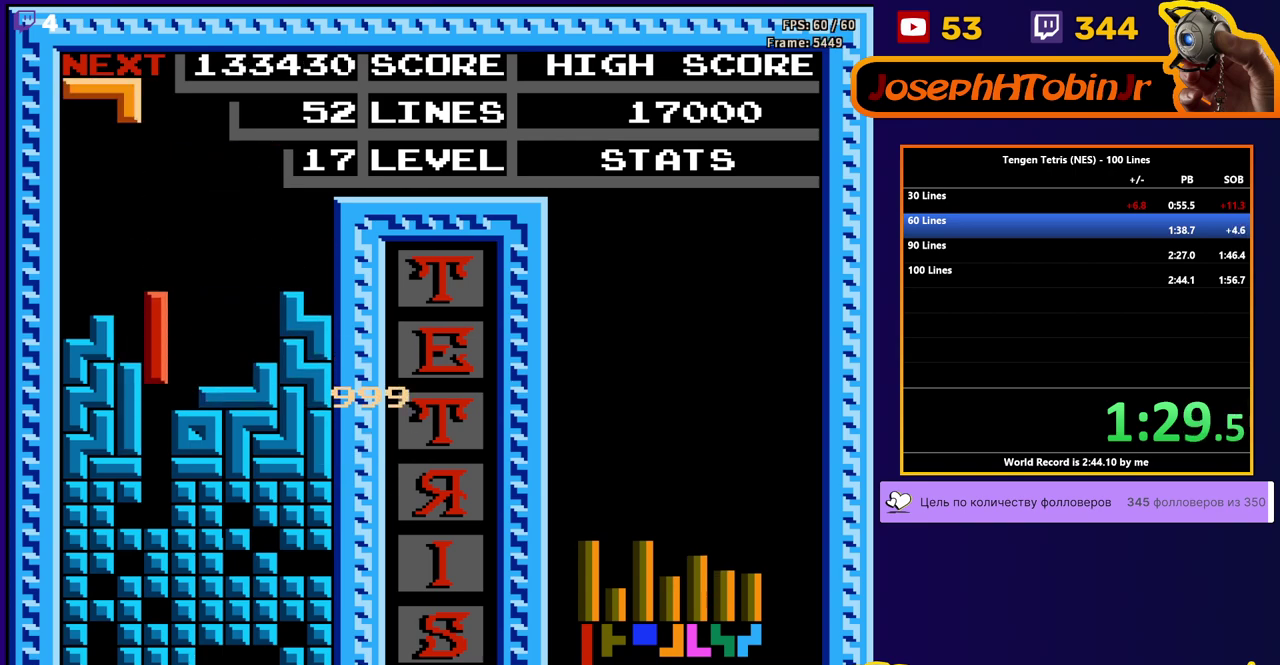
{"buttons": [], "events": [[317, "DPAD_DOWN", "up"]]}
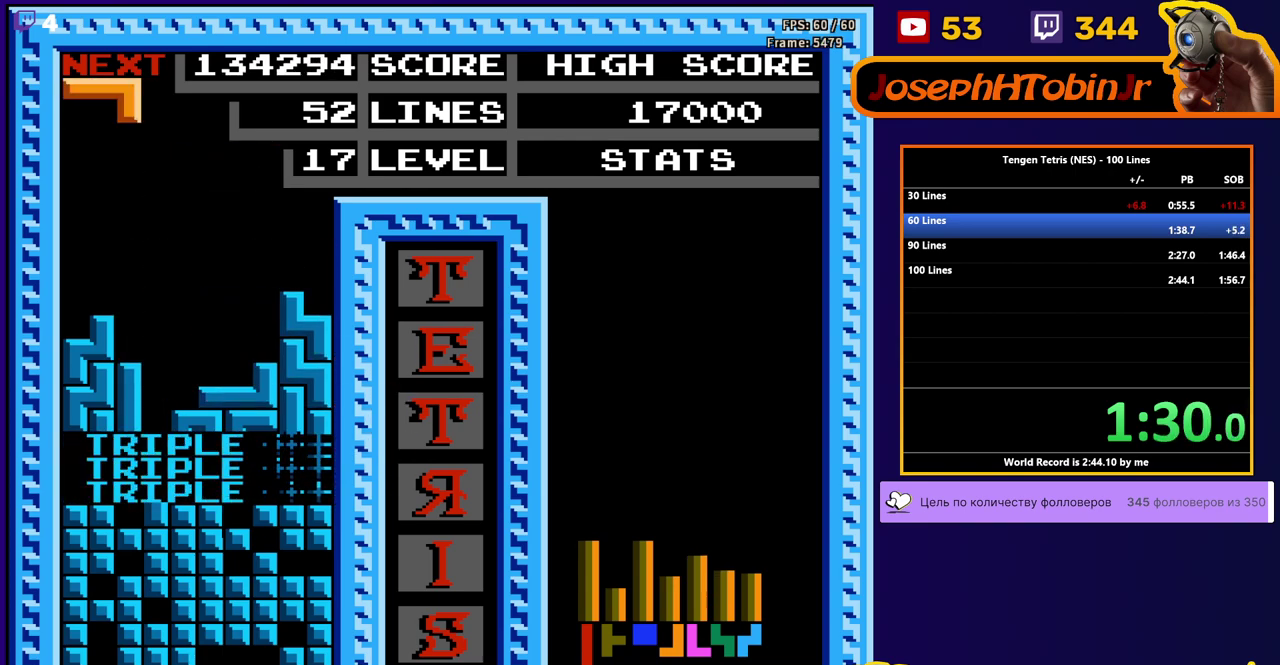
{"buttons": ["DPAD_DOWN"], "events": [[150, "DPAD_RIGHT", "down"], [183, "A", "down"], [217, "DPAD_RIGHT", "up"], [250, "DPAD_DOWN", "down"], [267, "A", "up"]]}
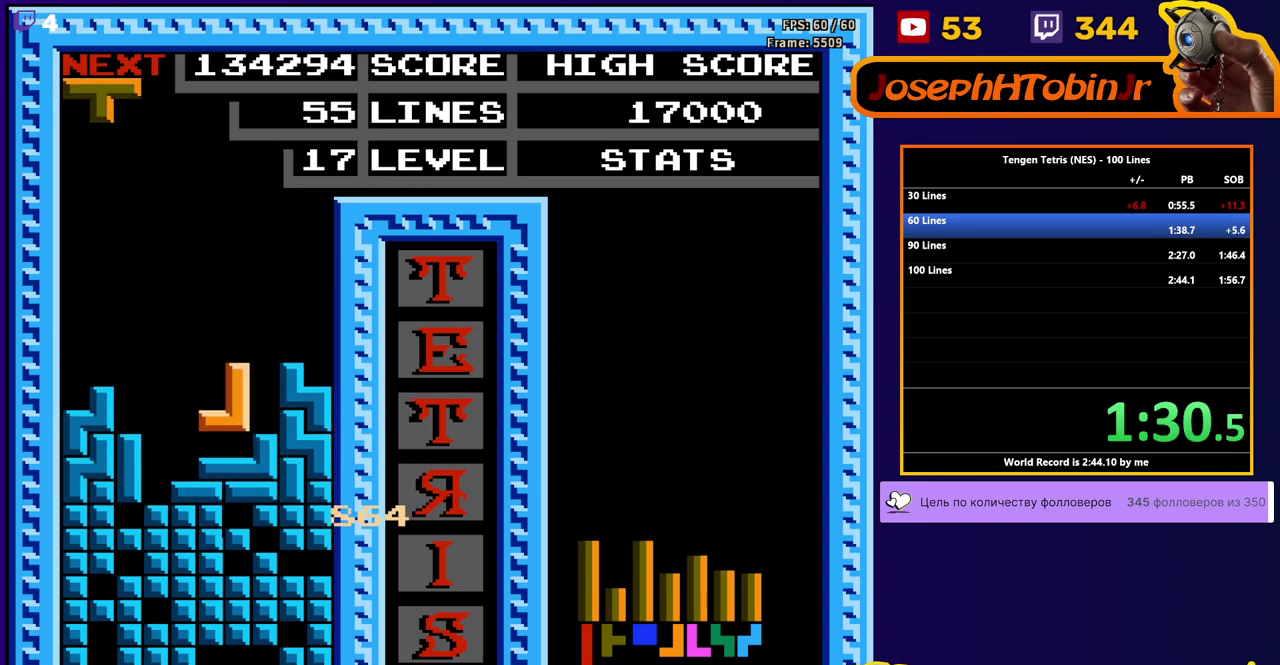
{"buttons": ["DPAD_DOWN"], "events": [[67, "DPAD_DOWN", "up"], [300, "DPAD_LEFT", "down"], [383, "B", "down"], [400, "DPAD_DOWN", "down"], [400, "DPAD_LEFT", "up"], [467, "B", "up"]]}
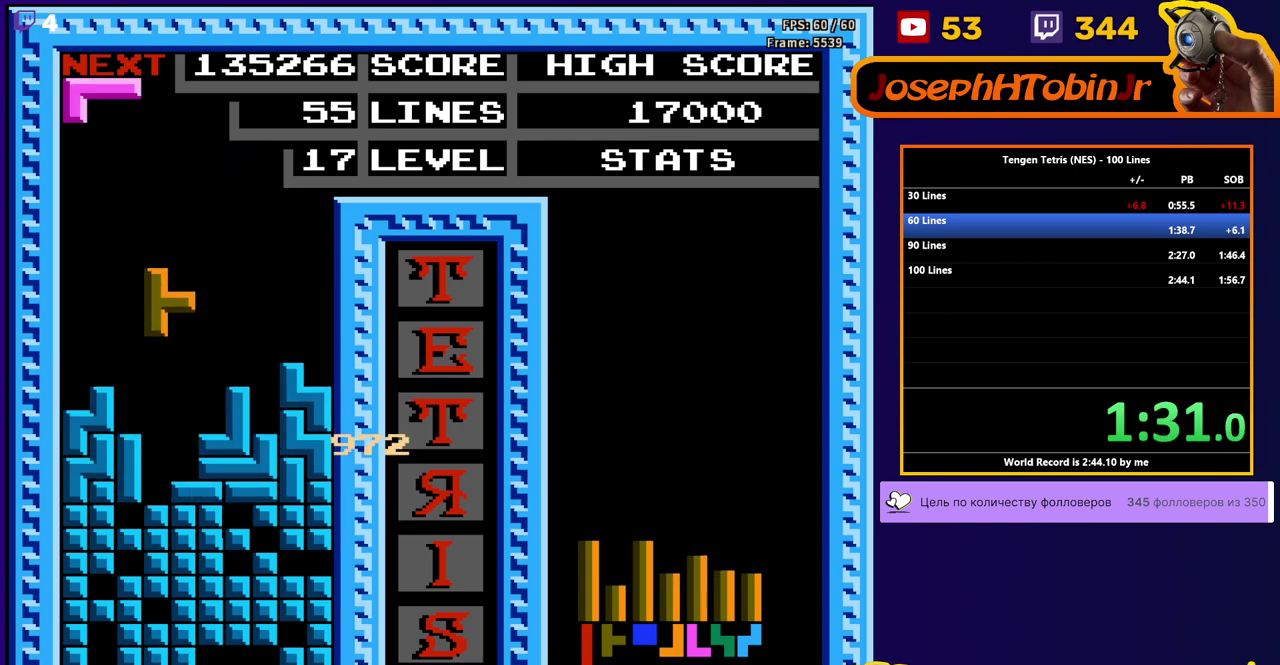
{"buttons": [], "events": [[350, "DPAD_DOWN", "up"]]}
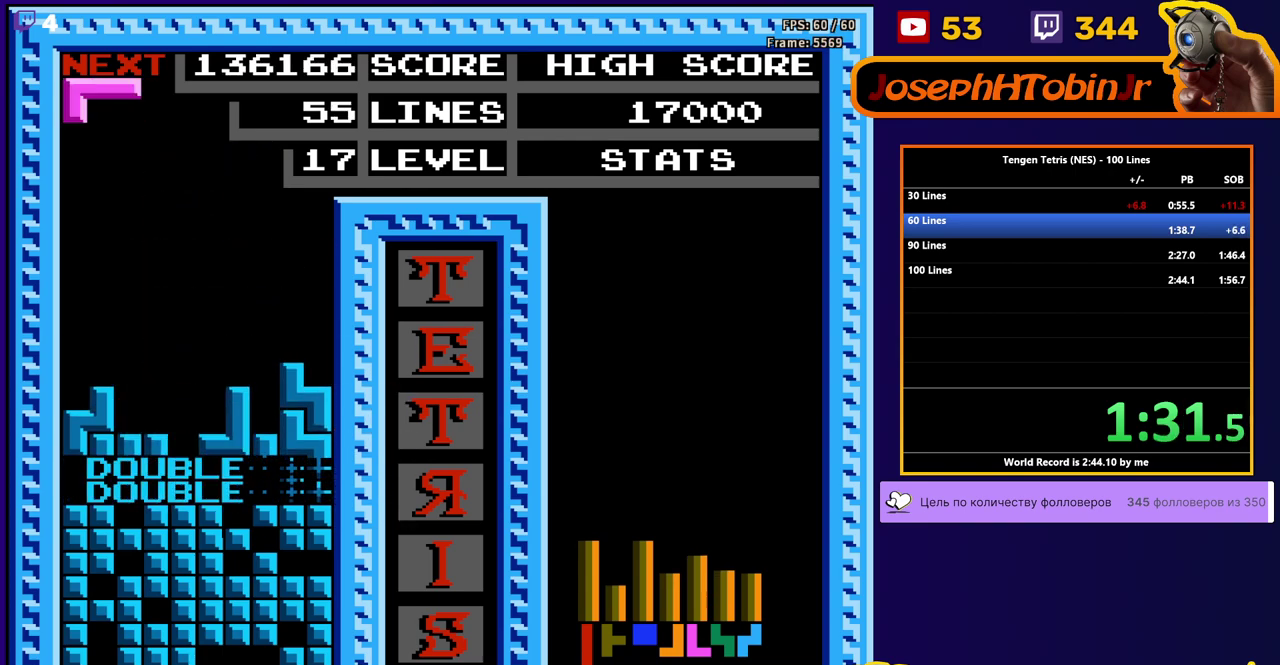
{"buttons": ["DPAD_DOWN"], "events": [[167, "DPAD_RIGHT", "down"], [183, "A", "down"], [217, "DPAD_RIGHT", "up"], [267, "A", "up"], [283, "DPAD_RIGHT", "down"], [350, "DPAD_RIGHT", "up"], [367, "DPAD_DOWN", "down"]]}
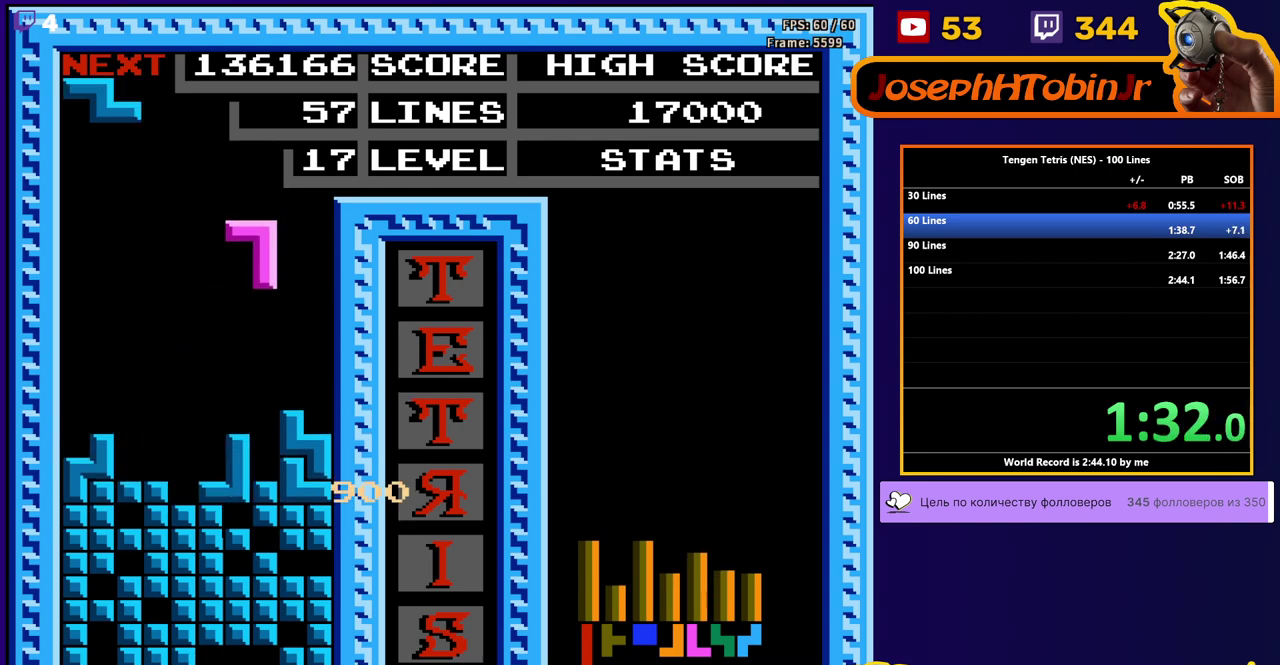
{"buttons": ["DPAD_LEFT"], "events": [[150, "DPAD_DOWN", "up"], [217, "DPAD_LEFT", "down"], [250, "A", "down"], [333, "A", "up"]]}
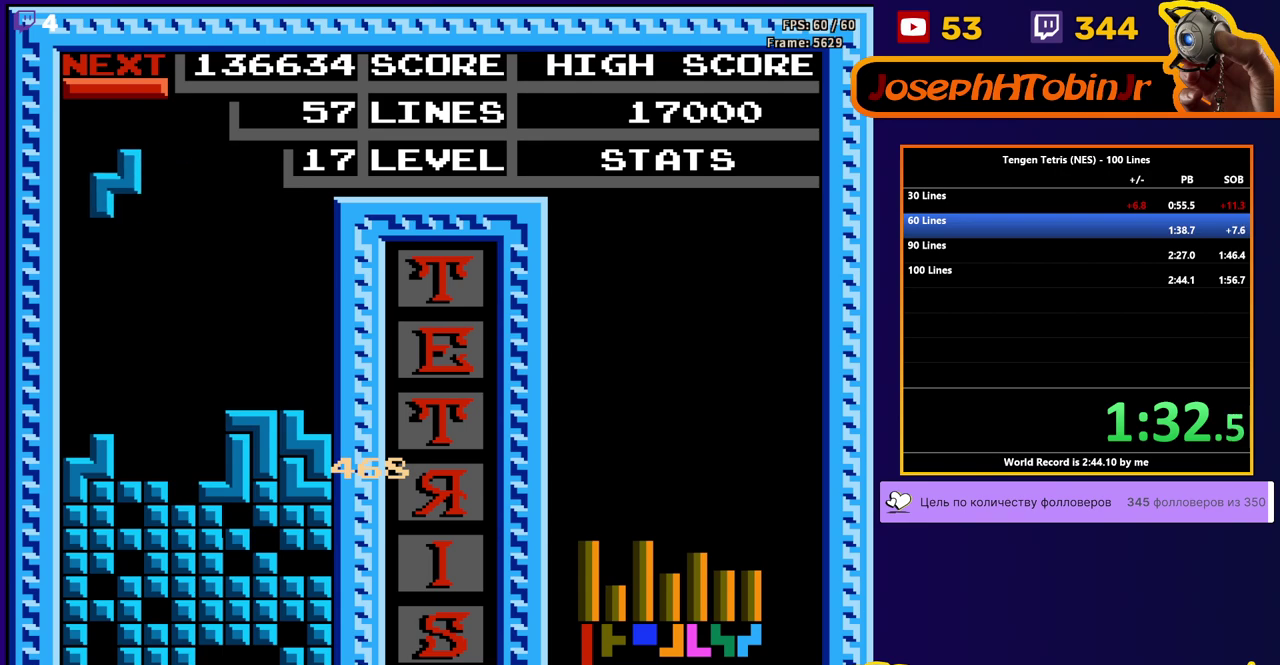
{"buttons": ["DPAD_DOWN"], "events": [[133, "DPAD_DOWN", "down"], [133, "DPAD_LEFT", "up"], [333, "DPAD_DOWN", "up"], [367, "B", "down"], [383, "DPAD_DOWN", "down"], [467, "B", "up"]]}
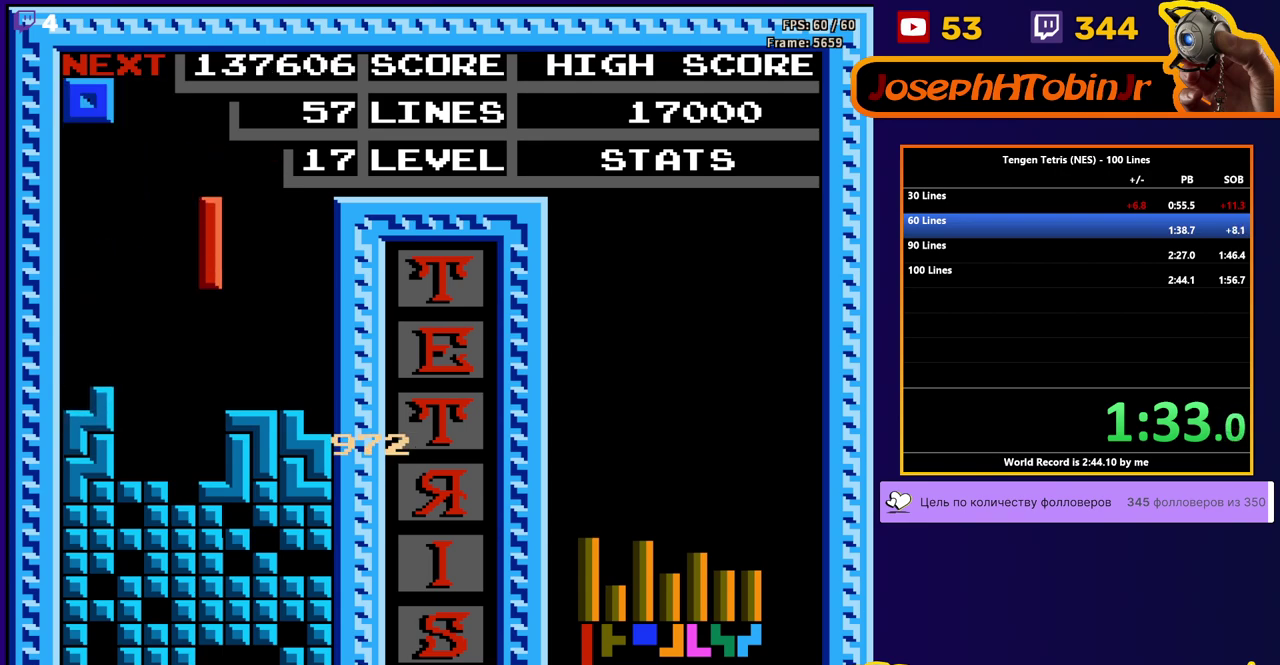
{"buttons": ["DPAD_DOWN"], "events": [[183, "DPAD_DOWN", "up"], [233, "DPAD_LEFT", "down"], [467, "DPAD_LEFT", "up"], [483, "DPAD_DOWN", "down"]]}
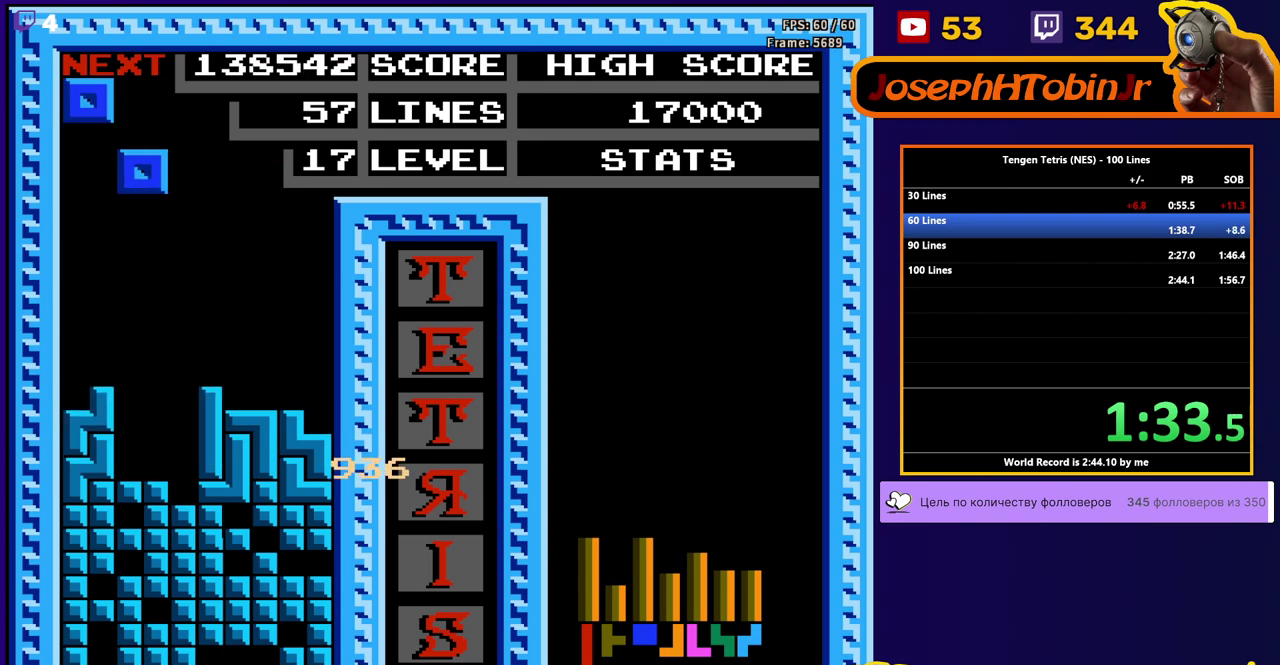
{"buttons": ["DPAD_LEFT"], "events": [[283, "DPAD_DOWN", "up"], [333, "DPAD_LEFT", "down"]]}
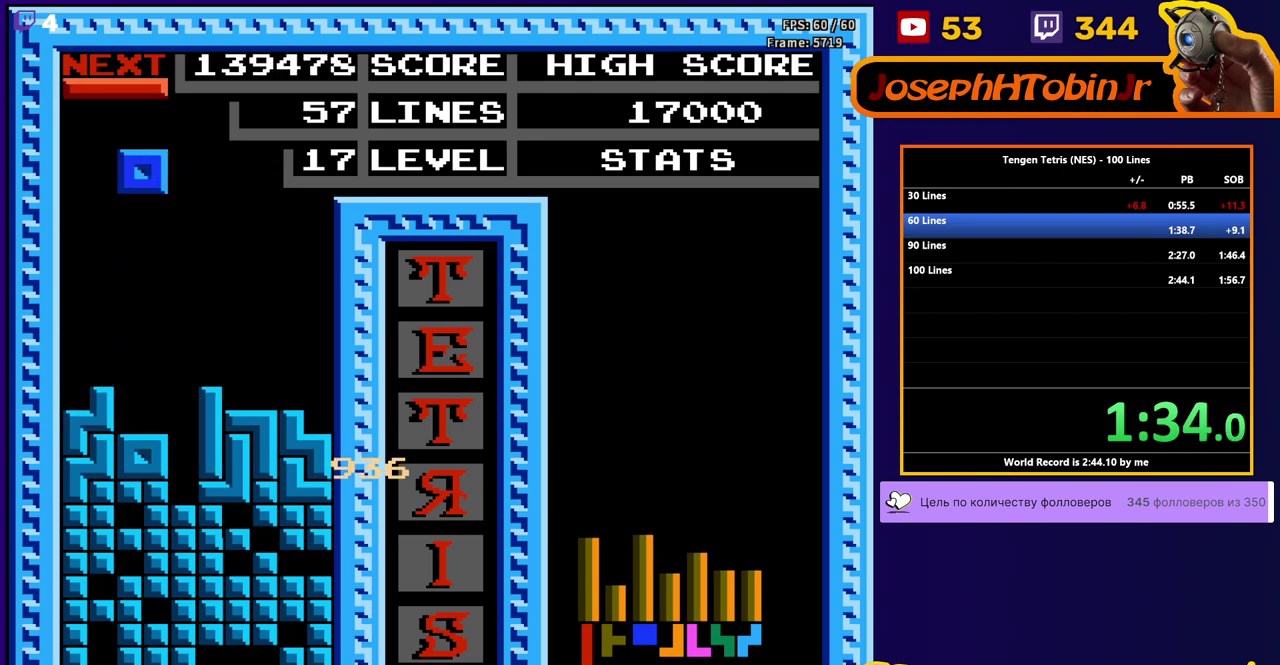
{"buttons": [], "events": [[50, "DPAD_LEFT", "up"], [83, "DPAD_DOWN", "down"], [333, "DPAD_DOWN", "up"], [400, "DPAD_LEFT", "down"], [433, "B", "down"], [500, "B", "up"], [500, "DPAD_LEFT", "up"]]}
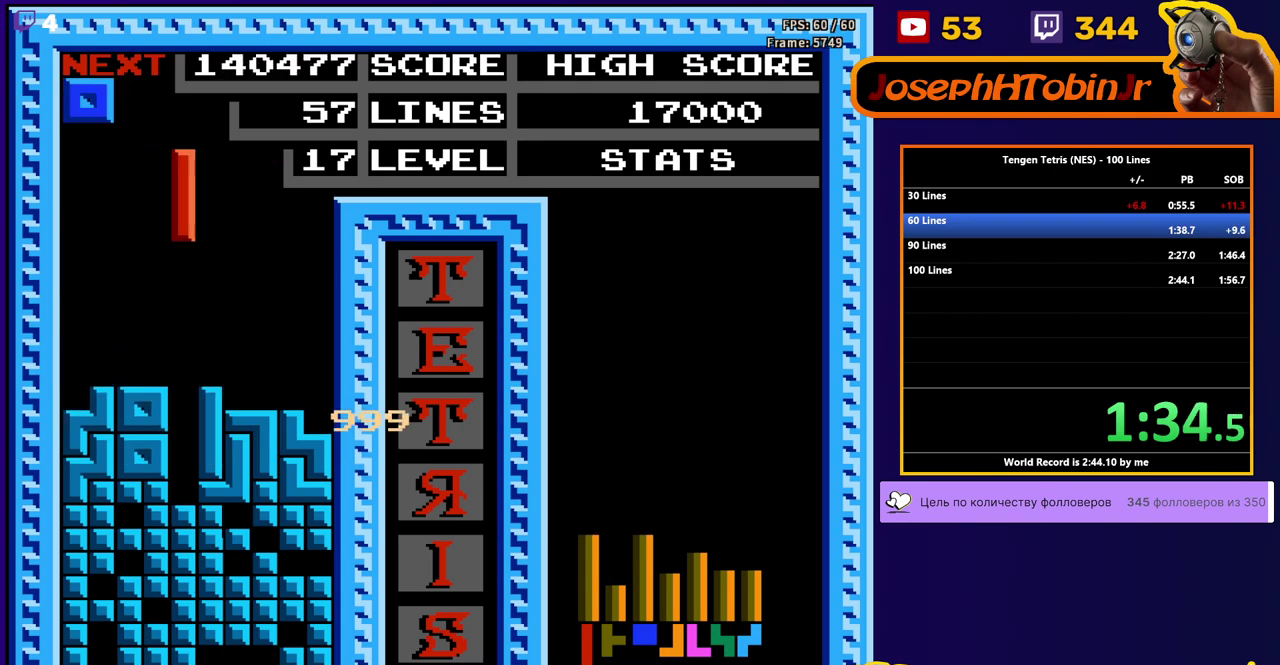
{"buttons": [], "events": [[17, "DPAD_DOWN", "down"], [450, "DPAD_DOWN", "up"]]}
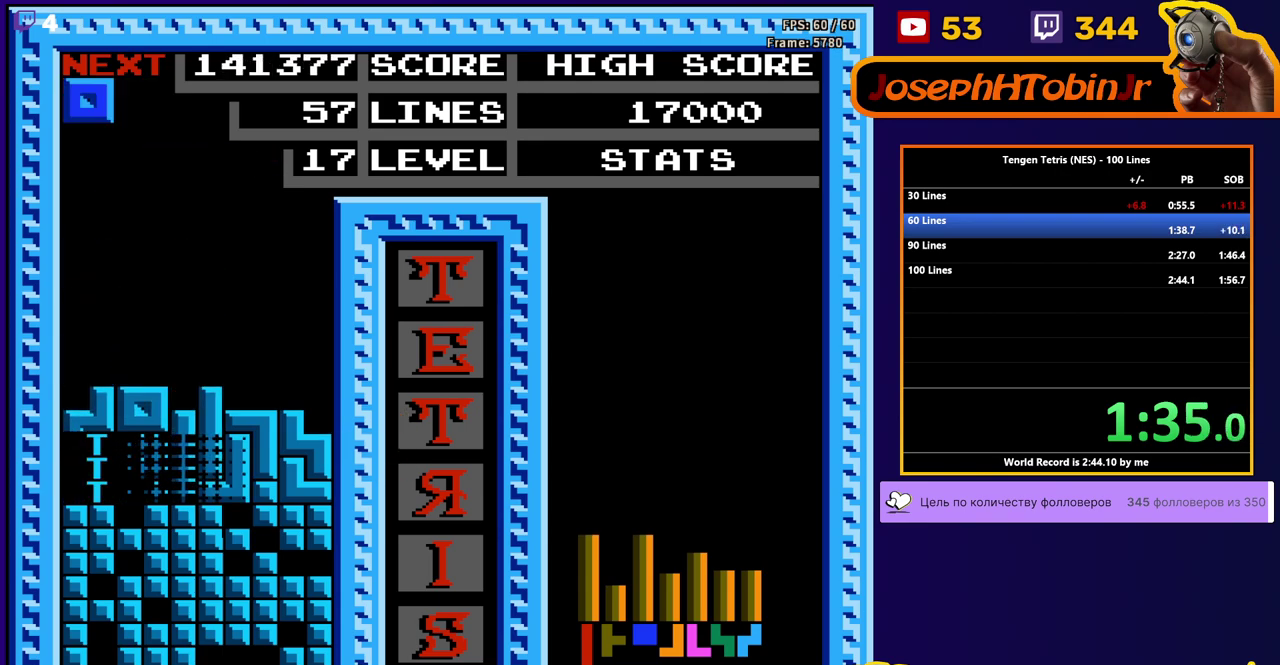
{"buttons": ["DPAD_RIGHT"], "events": [[300, "DPAD_RIGHT", "down"]]}
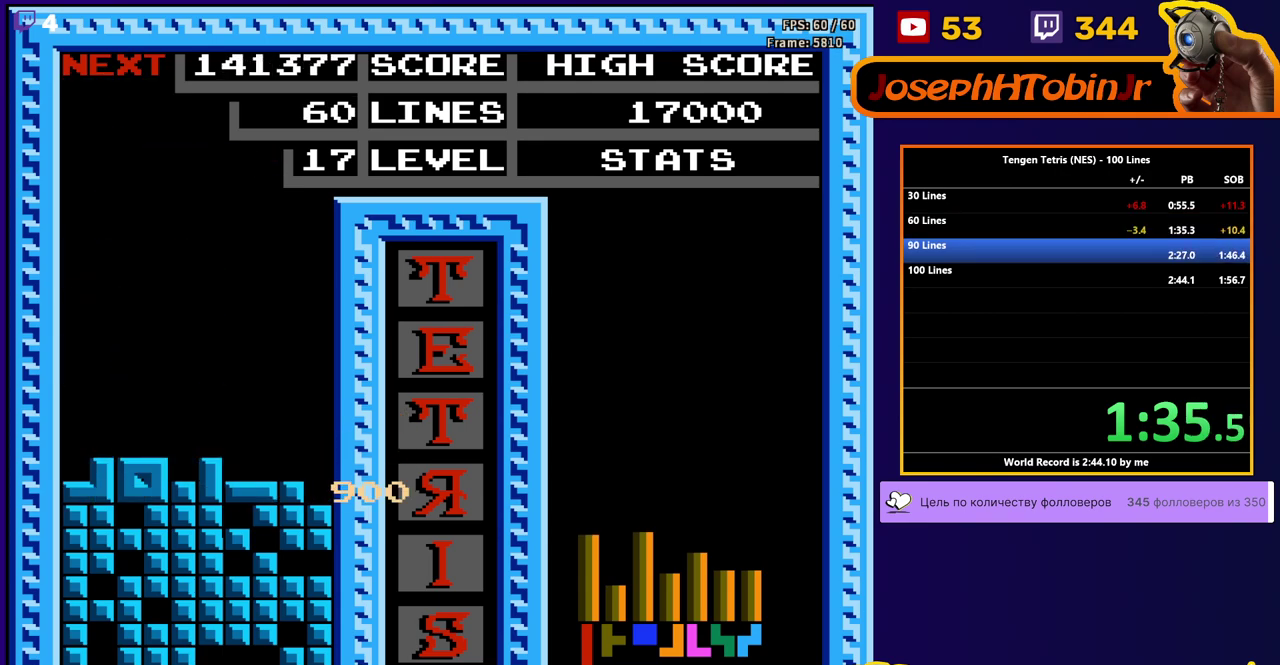
{"buttons": [], "events": [[117, "DPAD_RIGHT", "up"], [183, "START", "down"], [283, "START", "up"], [333, "START", "down"], [467, "START", "up"]]}
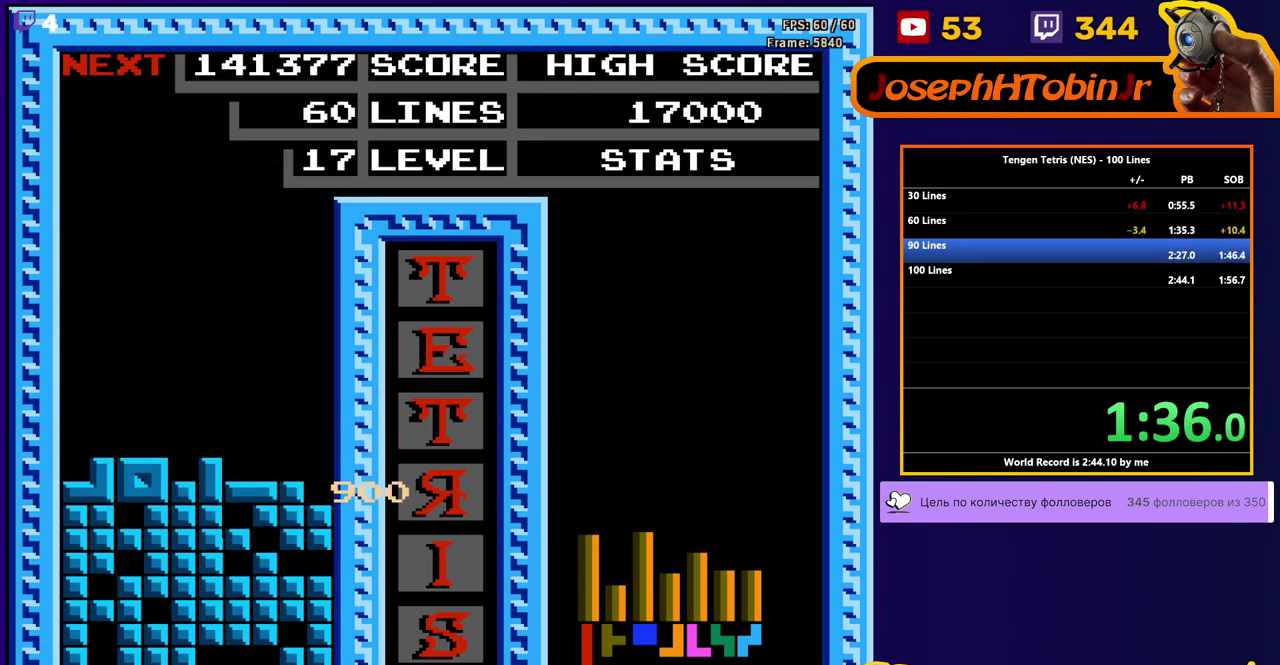
{"buttons": ["START"], "events": [[17, "START", "down"], [83, "START", "up"], [133, "START", "down"], [183, "START", "up"], [233, "START", "down"], [300, "START", "up"], [350, "START", "down"]]}
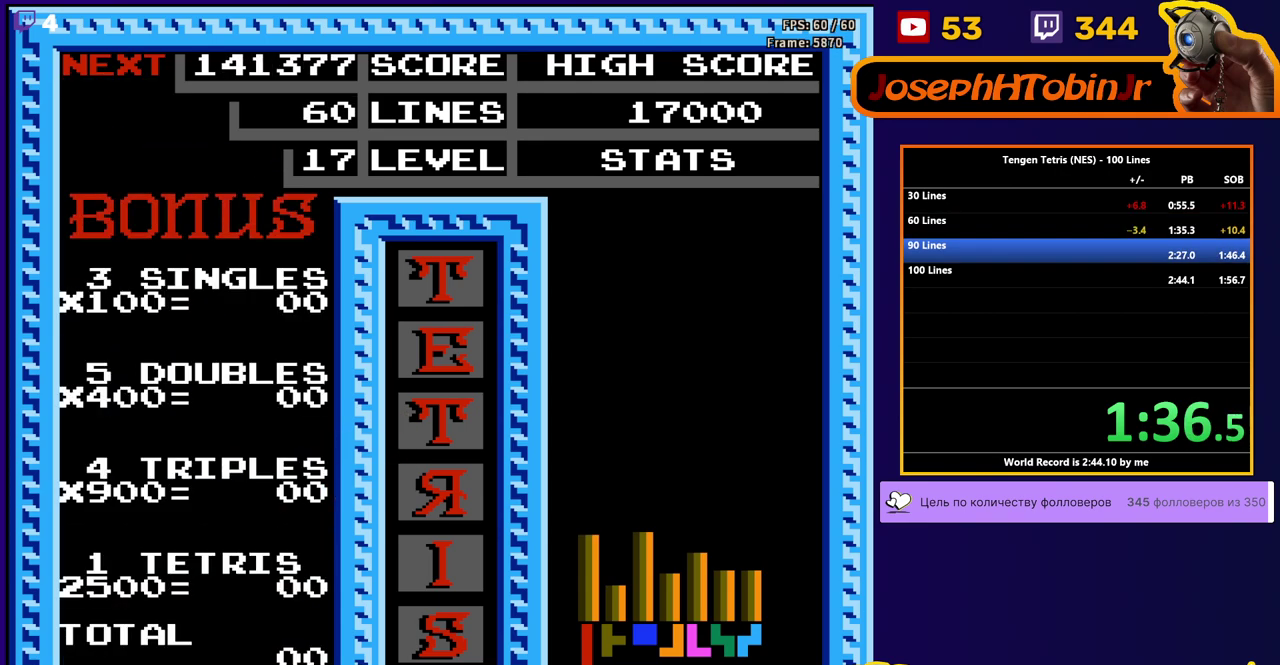
{"buttons": [], "events": [[17, "START", "up"], [67, "START", "down"], [133, "START", "up"], [183, "START", "down"], [250, "START", "up"], [300, "START", "down"], [350, "START", "up"], [400, "START", "down"], [467, "START", "up"]]}
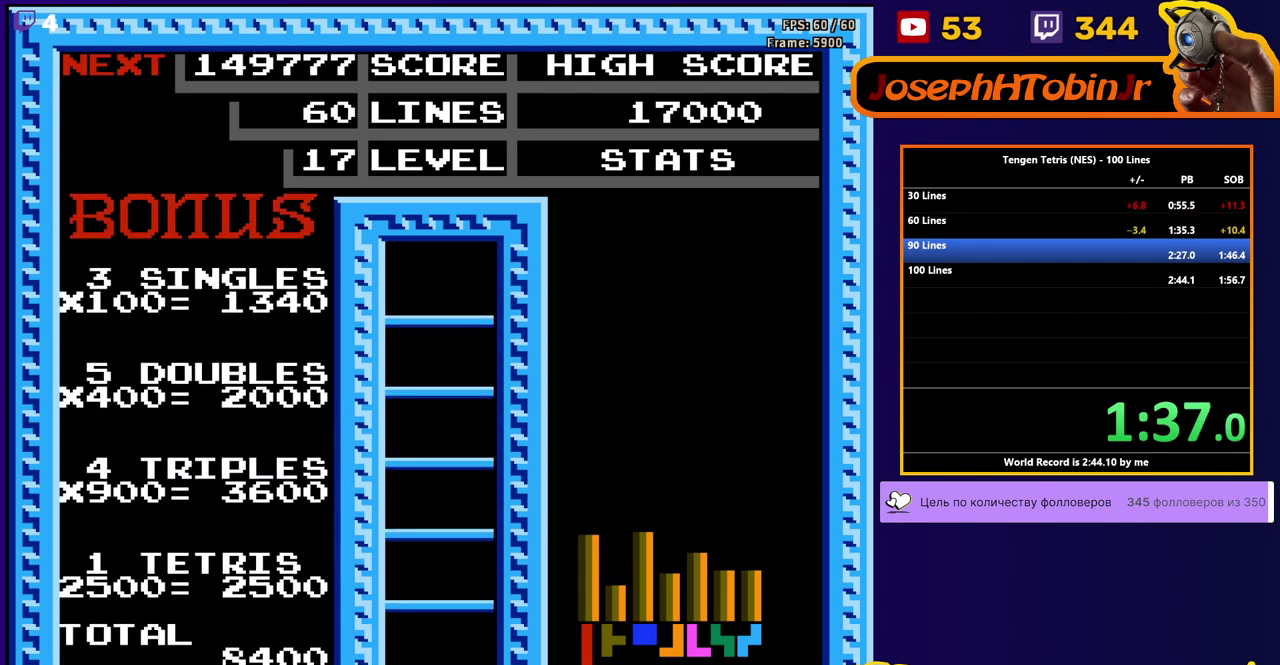
{"buttons": [], "events": [[17, "START", "down"], [100, "START", "up"]]}
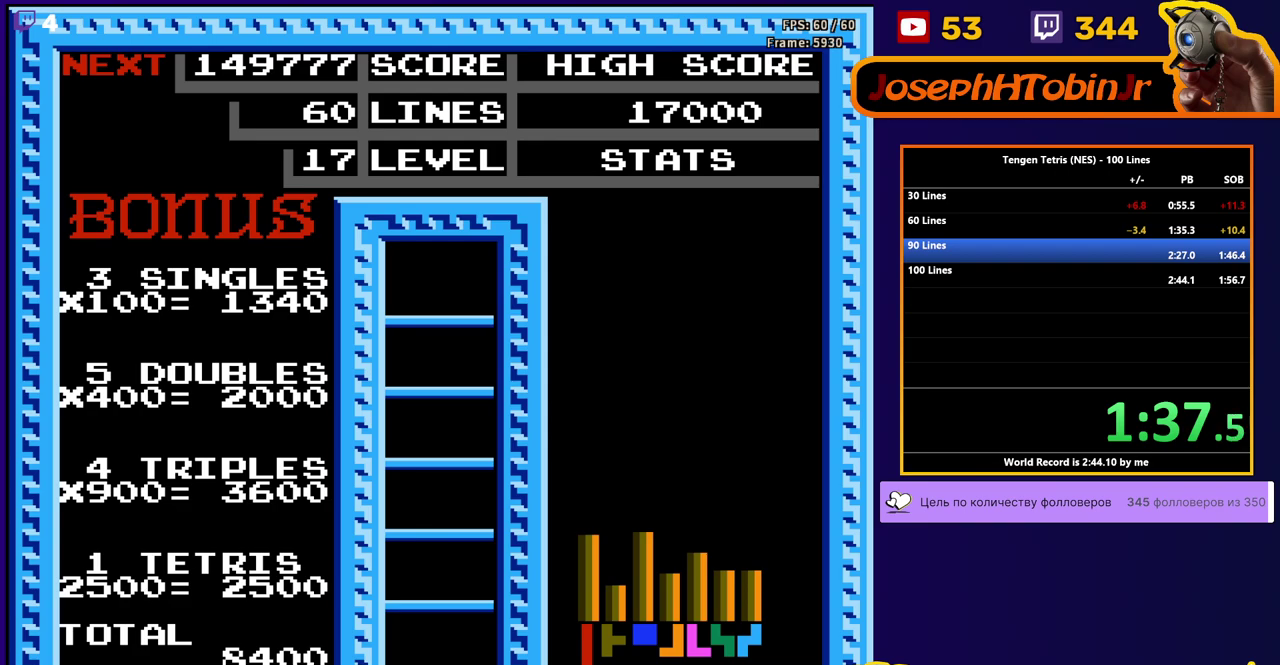
{"buttons": ["DPAD_RIGHT"], "events": [[267, "DPAD_RIGHT", "down"]]}
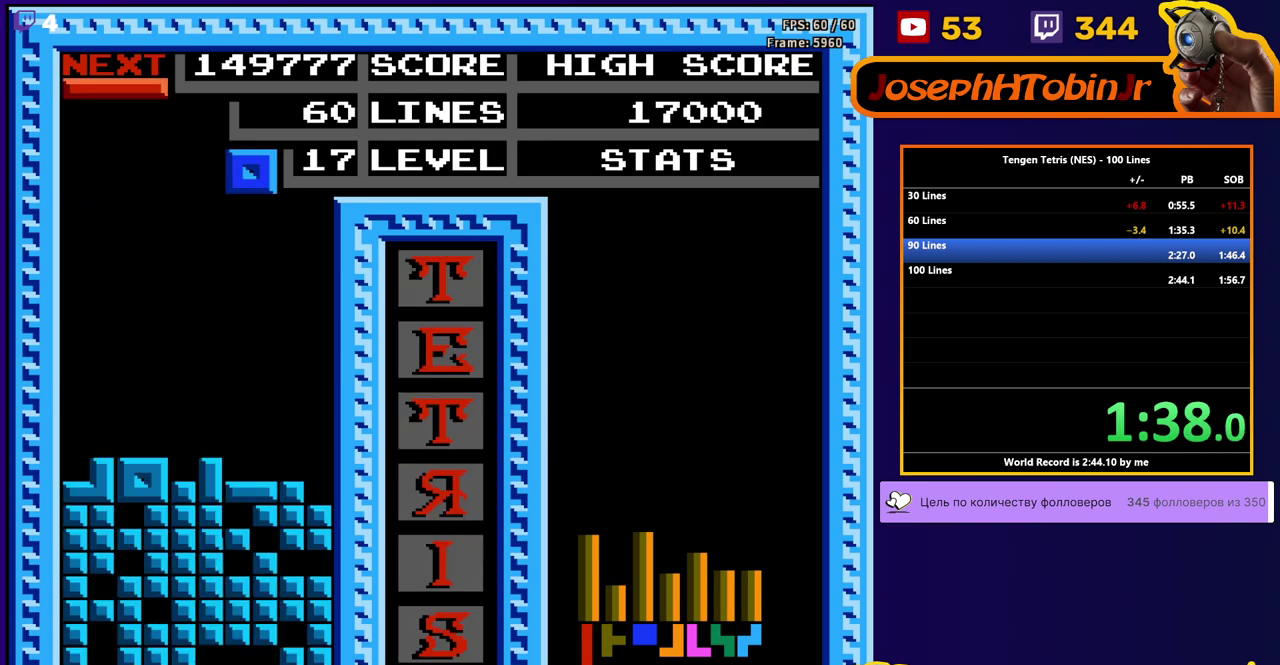
{"buttons": [], "events": [[100, "DPAD_RIGHT", "up"], [133, "DPAD_DOWN", "down"], [467, "DPAD_DOWN", "up"]]}
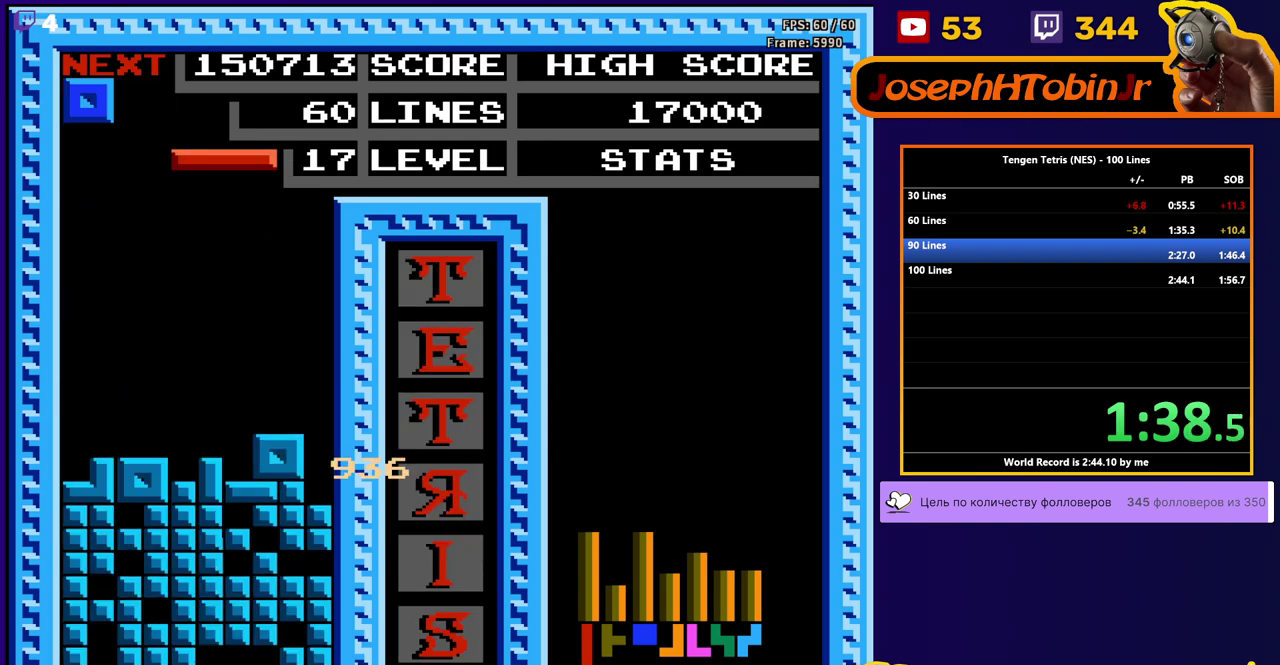
{"buttons": ["DPAD_RIGHT"], "events": [[17, "DPAD_RIGHT", "down"], [33, "B", "down"], [83, "DPAD_RIGHT", "up"], [100, "B", "up"], [100, "DPAD_DOWN", "down"], [417, "DPAD_DOWN", "up"], [467, "DPAD_RIGHT", "down"]]}
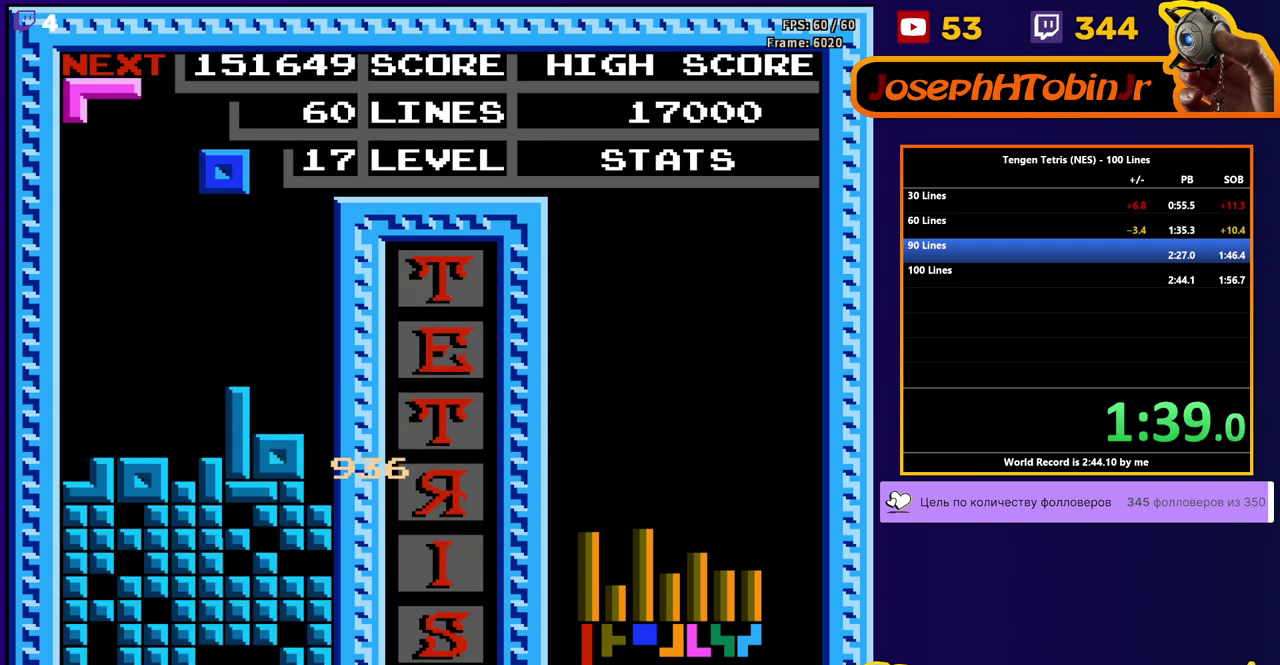
{"buttons": ["DPAD_DOWN"], "events": [[283, "DPAD_RIGHT", "up"], [300, "DPAD_DOWN", "down"]]}
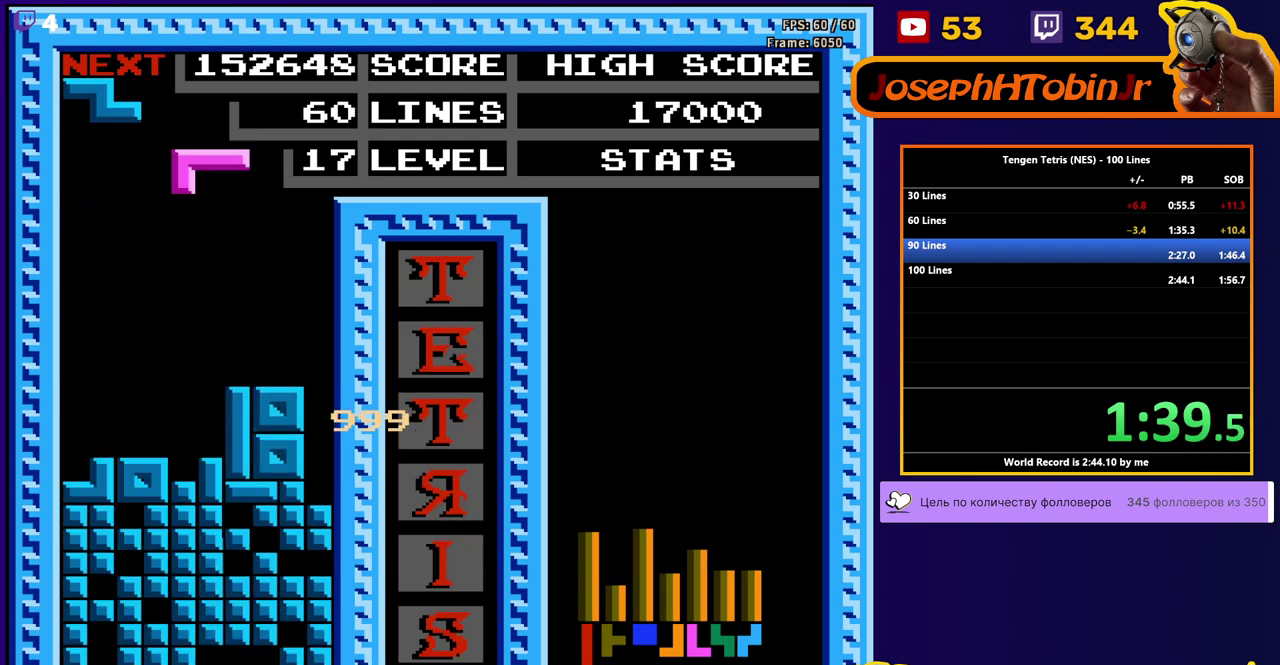
{"buttons": ["DPAD_LEFT"], "events": [[33, "DPAD_DOWN", "up"], [67, "DPAD_LEFT", "down"]]}
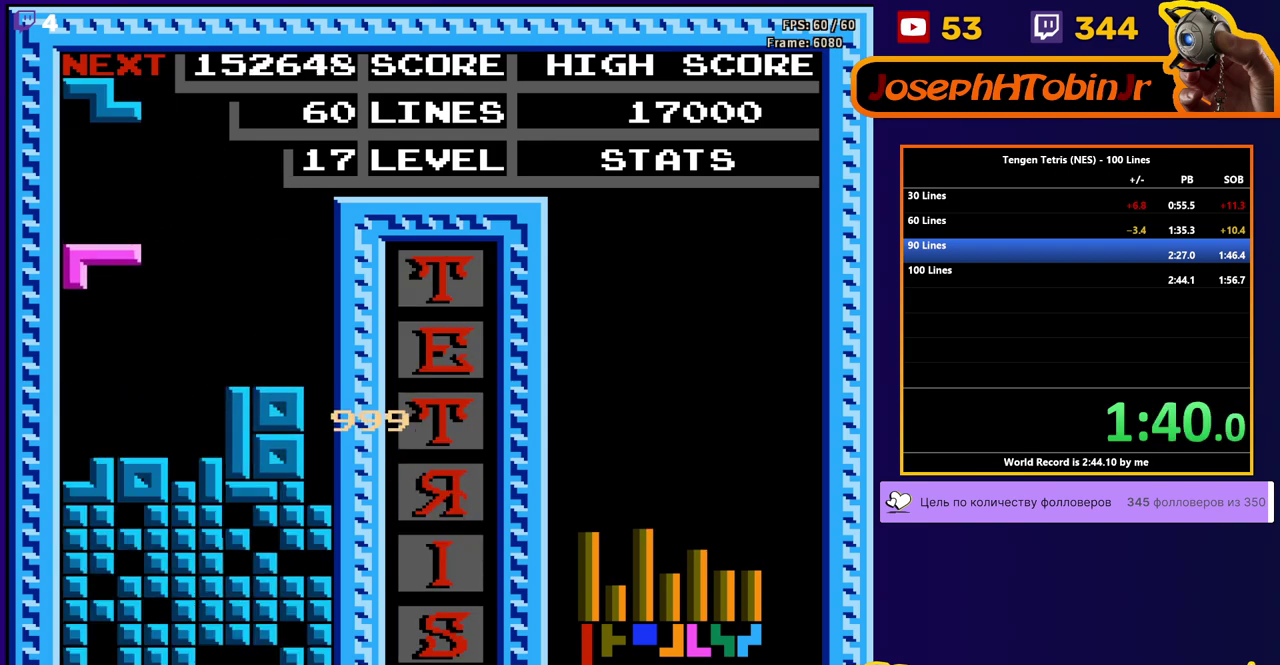
{"buttons": ["DPAD_DOWN"], "events": [[17, "DPAD_DOWN", "down"], [17, "DPAD_LEFT", "up"], [250, "DPAD_DOWN", "up"], [300, "A", "down"], [300, "DPAD_DOWN", "down"], [400, "A", "up"]]}
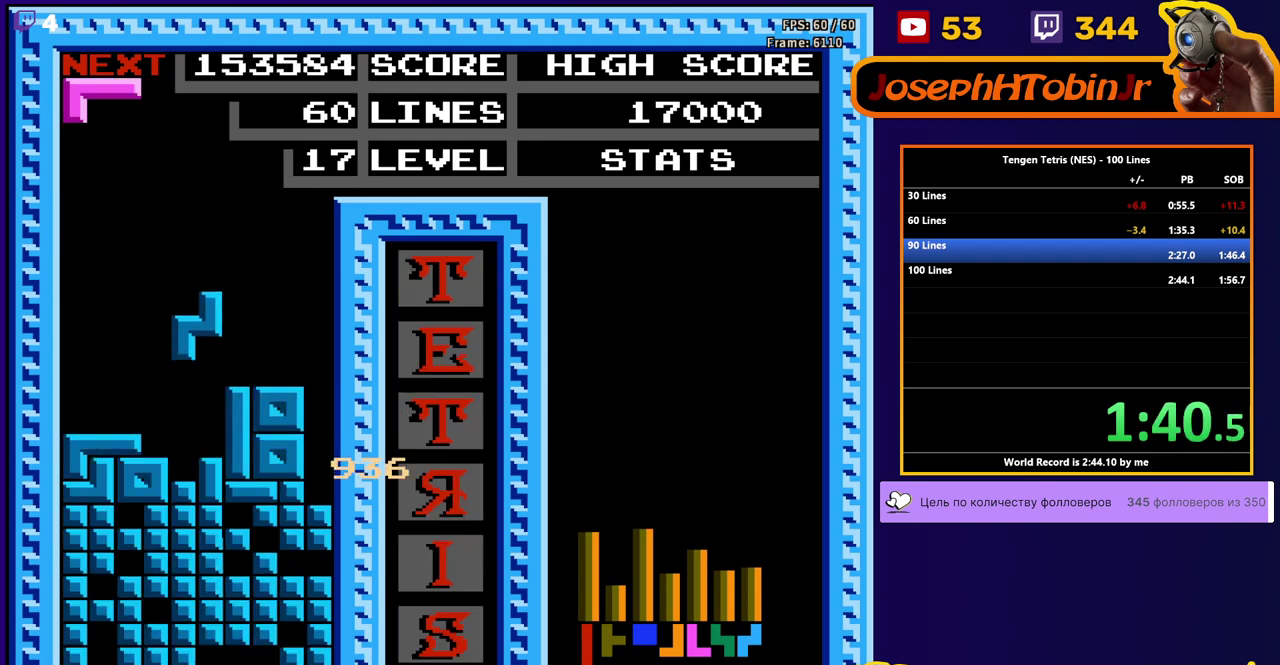
{"buttons": ["A", "DPAD_LEFT"], "events": [[150, "DPAD_DOWN", "up"], [183, "DPAD_LEFT", "down"], [283, "A", "down"], [367, "A", "up"], [450, "A", "down"]]}
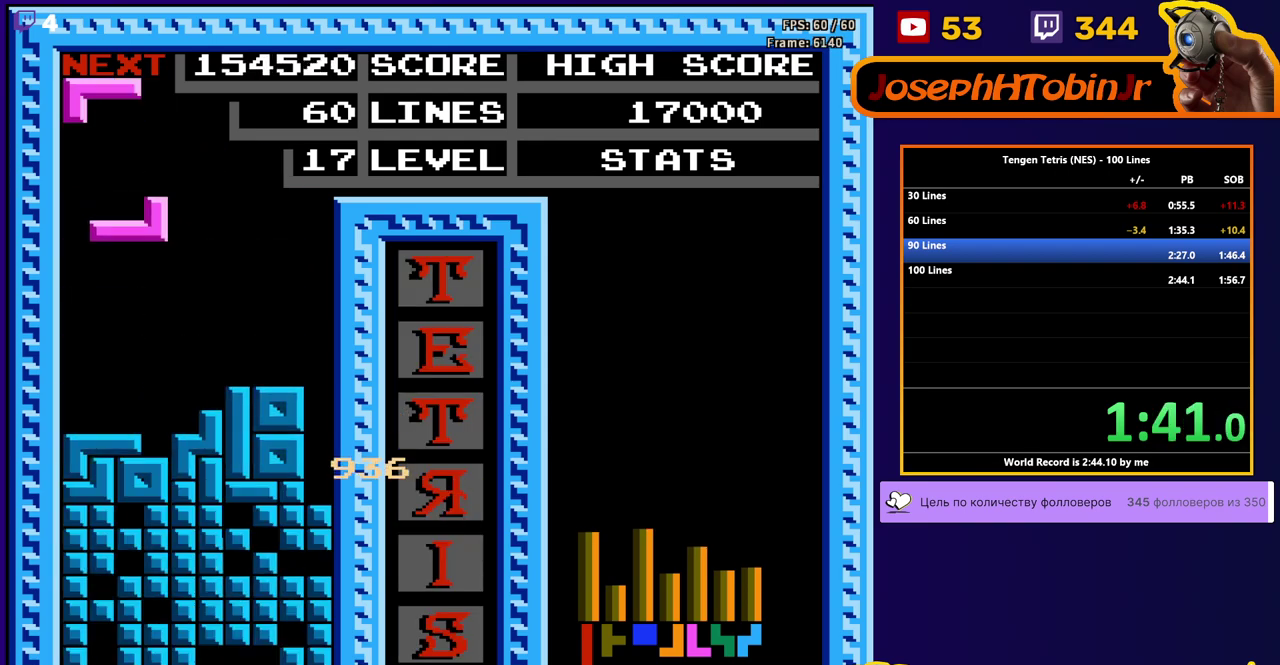
{"buttons": ["DPAD_LEFT"], "events": [[33, "A", "up"], [100, "DPAD_DOWN", "down"], [100, "DPAD_LEFT", "up"], [267, "DPAD_DOWN", "up"], [300, "DPAD_LEFT", "down"], [350, "B", "down"], [433, "B", "up"]]}
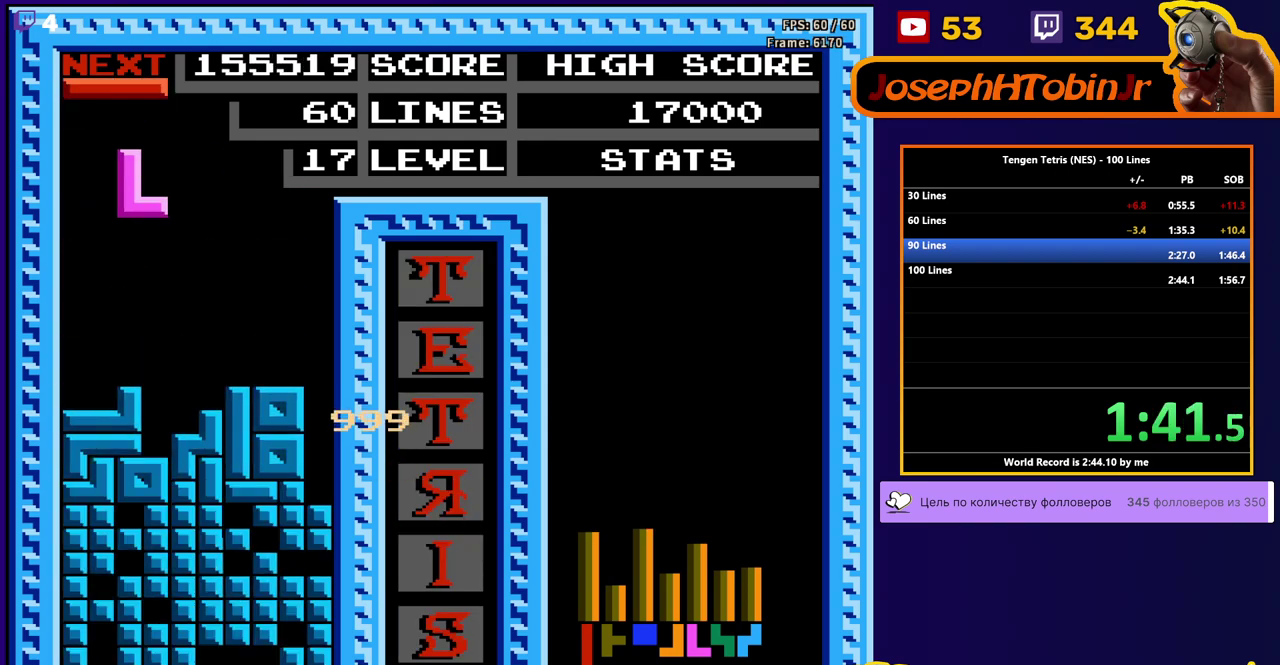
{"buttons": ["DPAD_LEFT"], "events": [[217, "DPAD_DOWN", "down"], [217, "DPAD_LEFT", "up"], [367, "DPAD_DOWN", "up"], [417, "B", "down"], [467, "DPAD_LEFT", "down"], [483, "B", "up"]]}
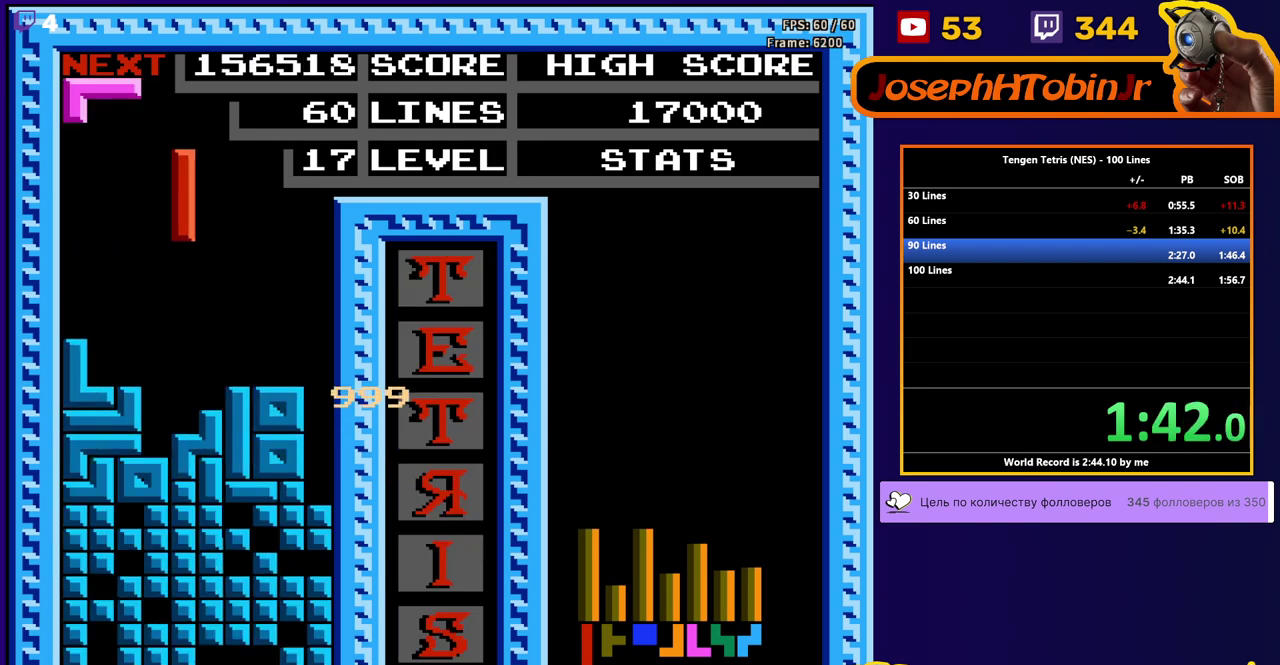
{"buttons": ["DPAD_LEFT"], "events": [[17, "DPAD_LEFT", "up"], [83, "DPAD_LEFT", "down"], [183, "DPAD_LEFT", "up"], [200, "DPAD_DOWN", "down"], [433, "DPAD_DOWN", "up"], [483, "DPAD_LEFT", "down"]]}
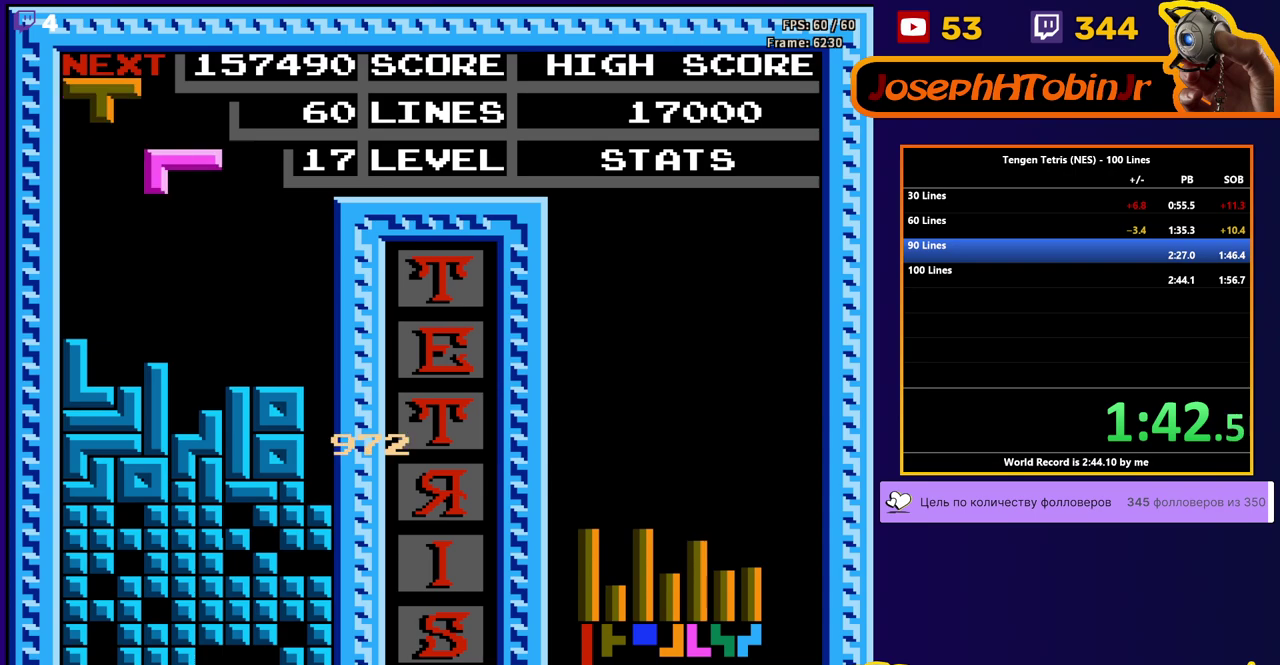
{"buttons": [], "events": [[33, "B", "down"], [117, "B", "up"], [300, "DPAD_DOWN", "down"], [300, "DPAD_LEFT", "up"], [500, "DPAD_DOWN", "up"]]}
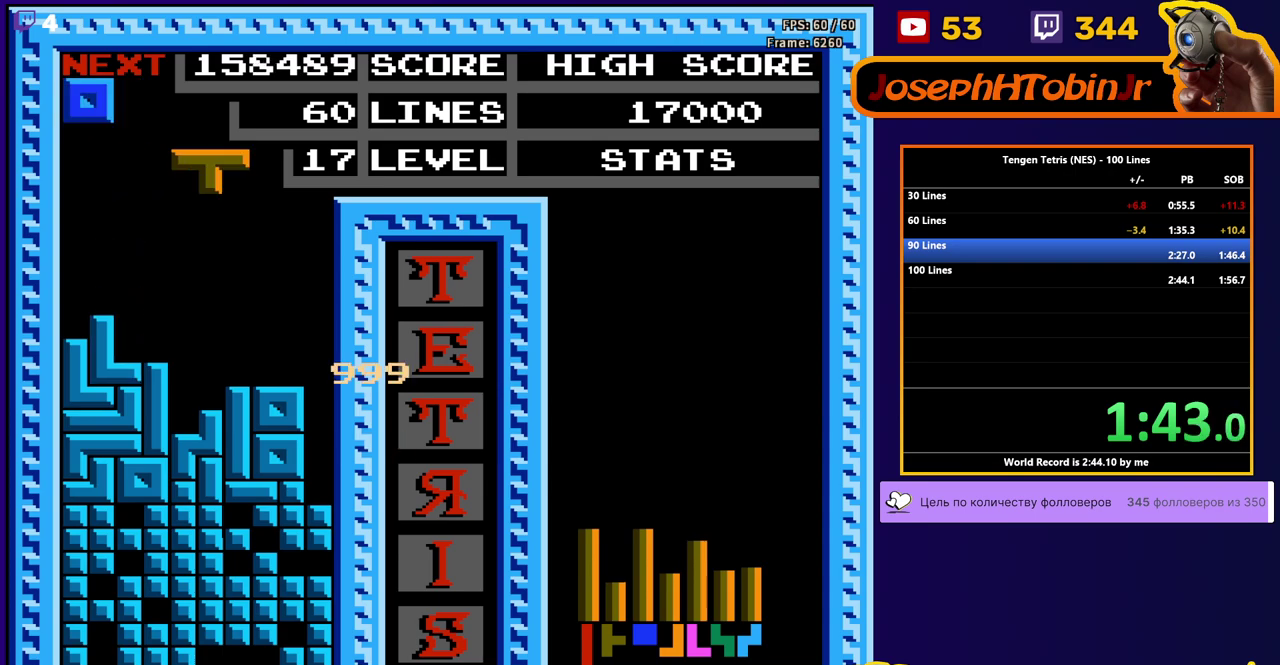
{"buttons": ["DPAD_RIGHT"], "events": [[33, "B", "down"], [50, "DPAD_DOWN", "down"], [117, "B", "up"], [333, "DPAD_DOWN", "up"], [400, "DPAD_RIGHT", "down"]]}
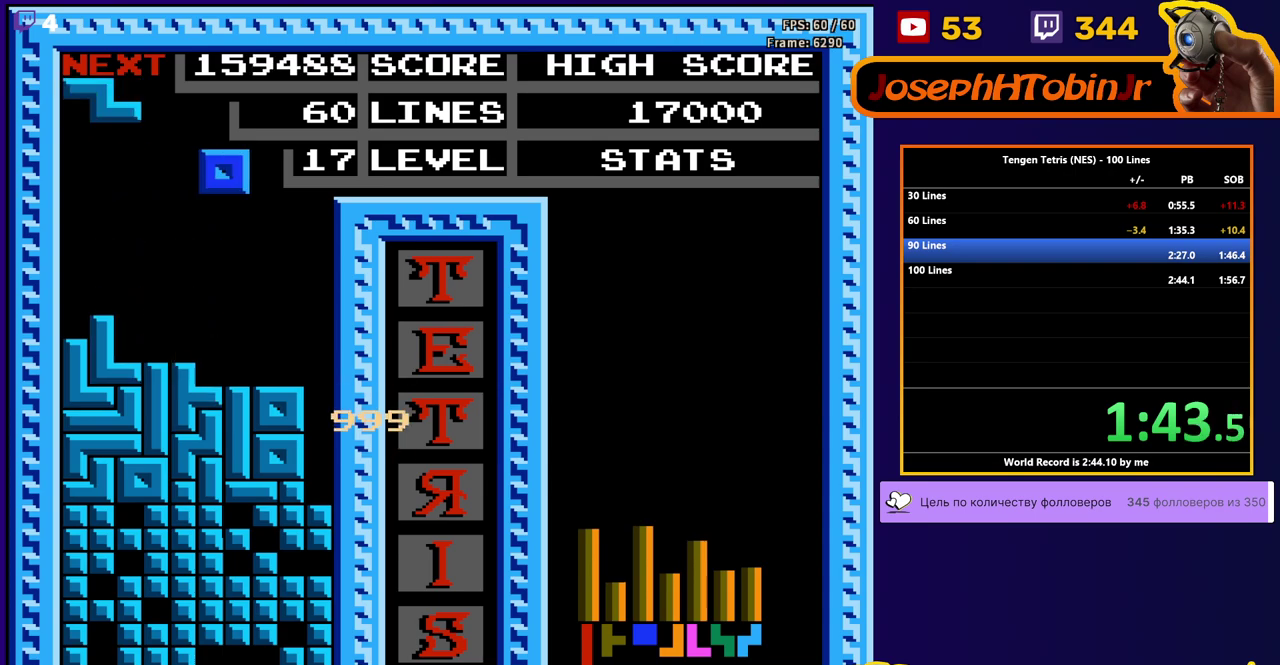
{"buttons": ["A", "DPAD_LEFT"], "events": [[100, "DPAD_RIGHT", "up"], [133, "DPAD_DOWN", "down"], [350, "DPAD_DOWN", "up"], [400, "DPAD_LEFT", "down"], [450, "A", "down"]]}